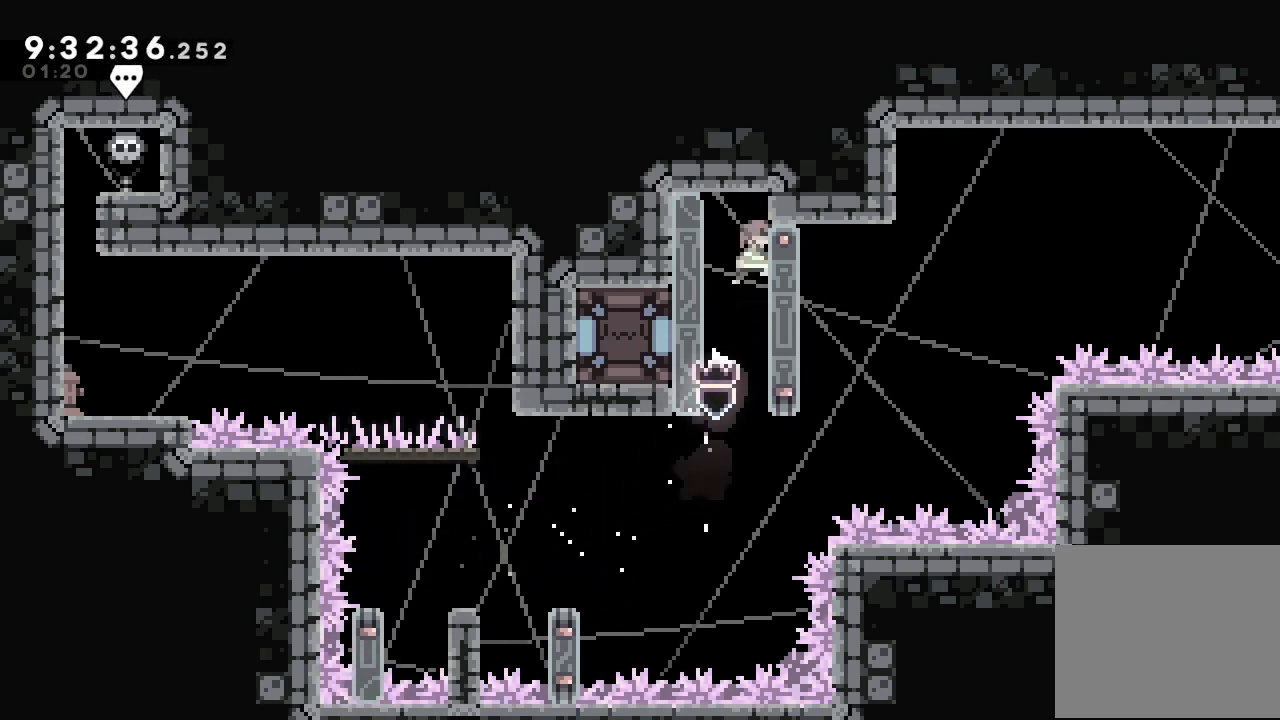
Gameplay with keyboard; each line is a JSON object with the keys held at the frame after it. "events" lists presses ("down") and releases ("up") of "a", "d", "down", "e", "escape", "f", "left", "right", "s", "space", "up" and "w" between this image and that frame as [ms after this image, input, new state], when the widget could be followed in between. No other keys are recorded. Mouse input is not recorded.
{"keys": ["a"], "events": [[434, "a", "down"]]}
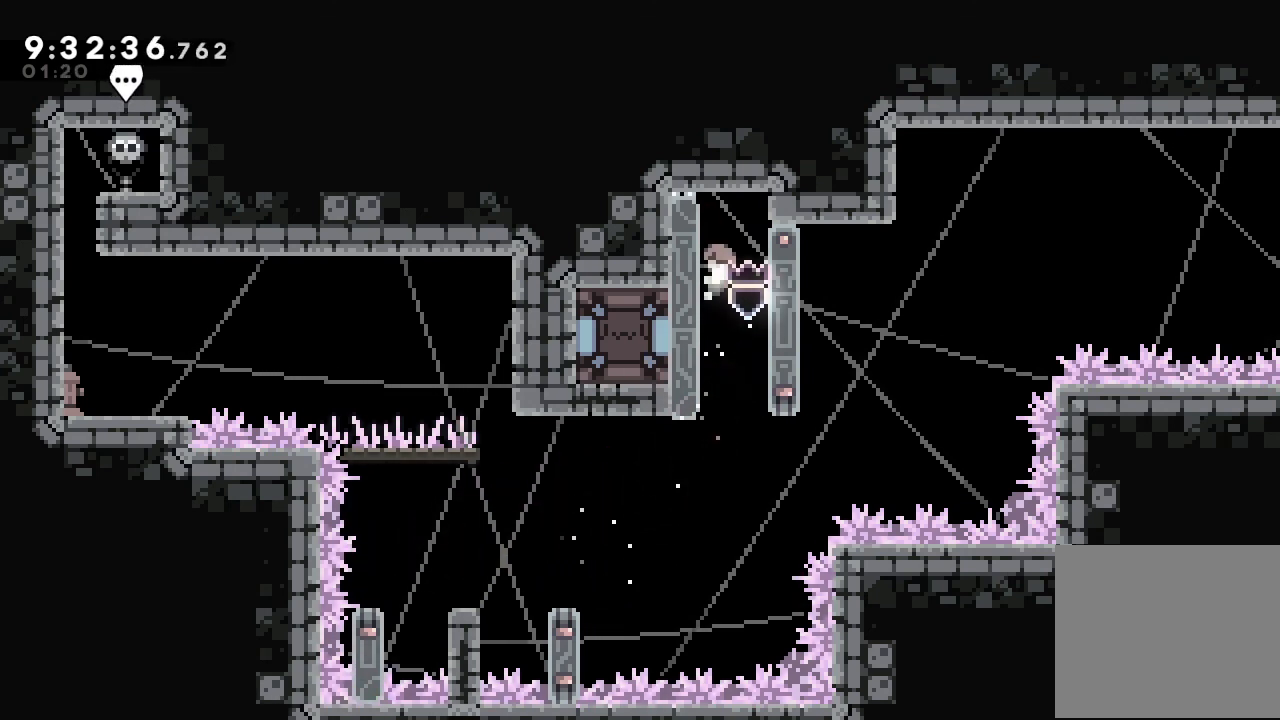
{"keys": ["a"], "events": [[34, "a", "up"], [167, "d", "down"], [200, "d", "up"], [400, "a", "down"]]}
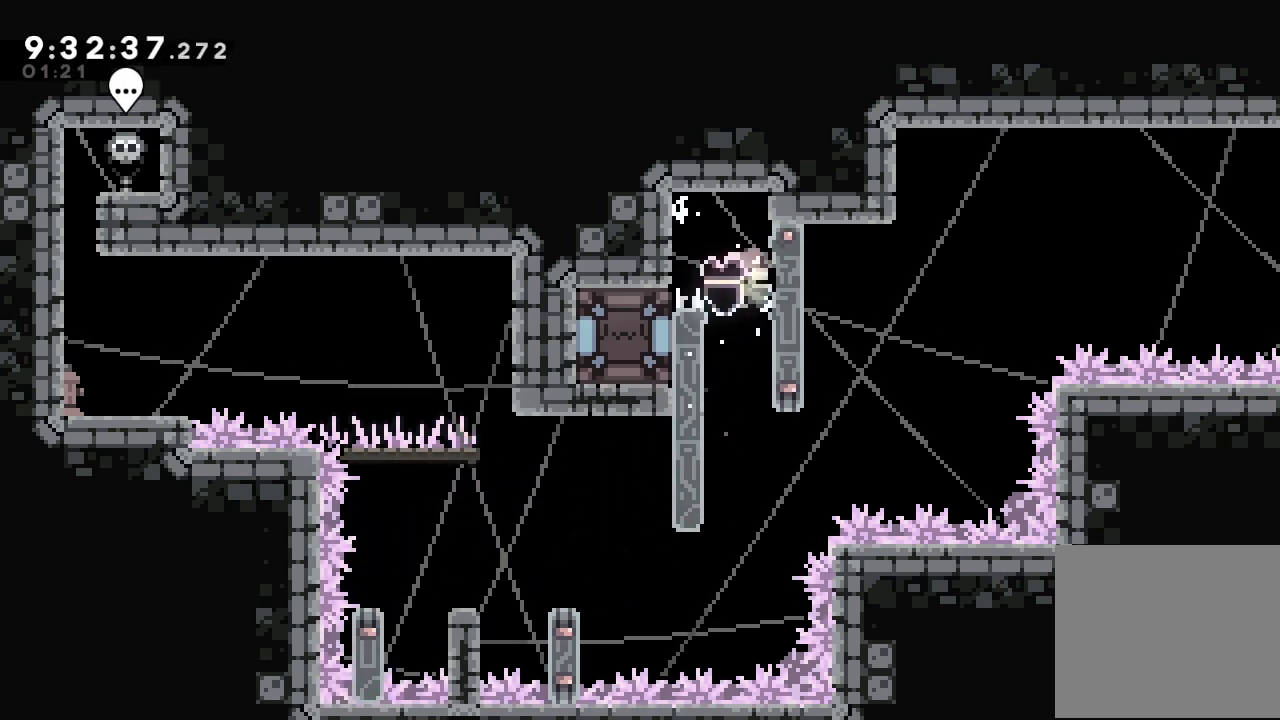
{"keys": [], "events": [[67, "a", "up"], [134, "d", "down"], [234, "d", "up"], [367, "a", "down"], [467, "a", "up"]]}
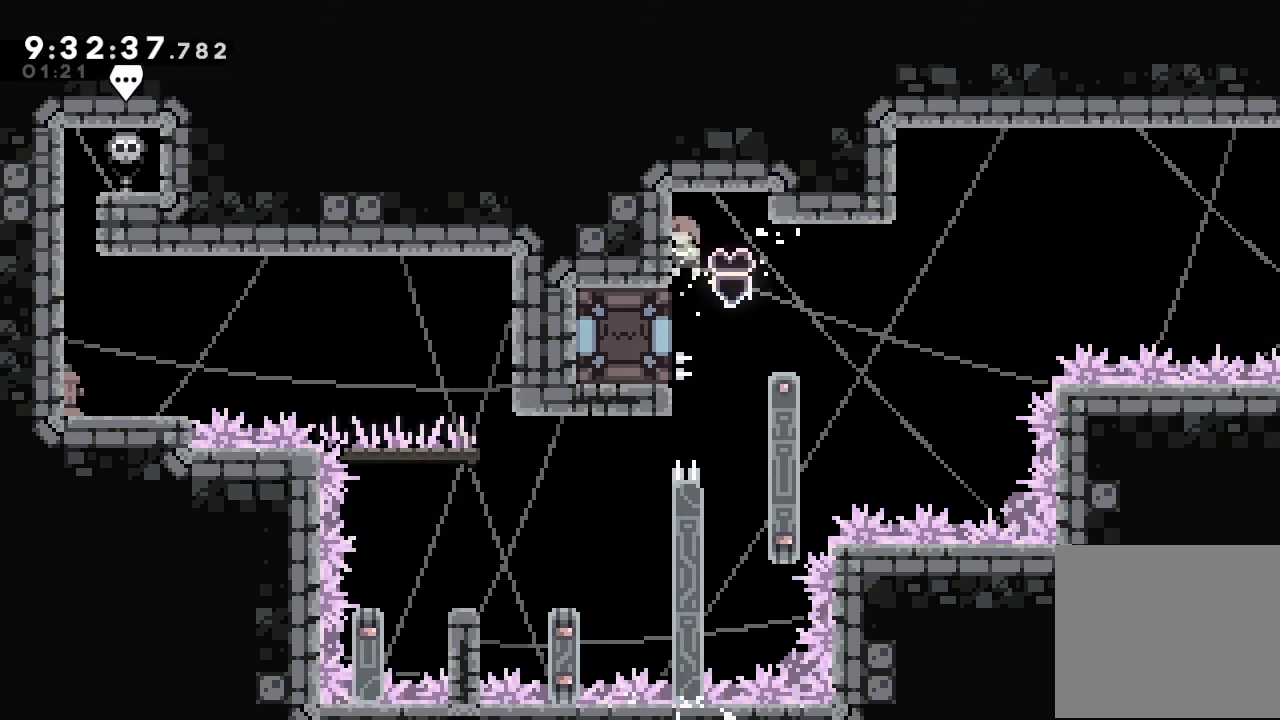
{"keys": [], "events": [[67, "a", "down"], [167, "a", "up"], [200, "a", "down"], [334, "a", "up"], [367, "a", "down"], [467, "a", "up"]]}
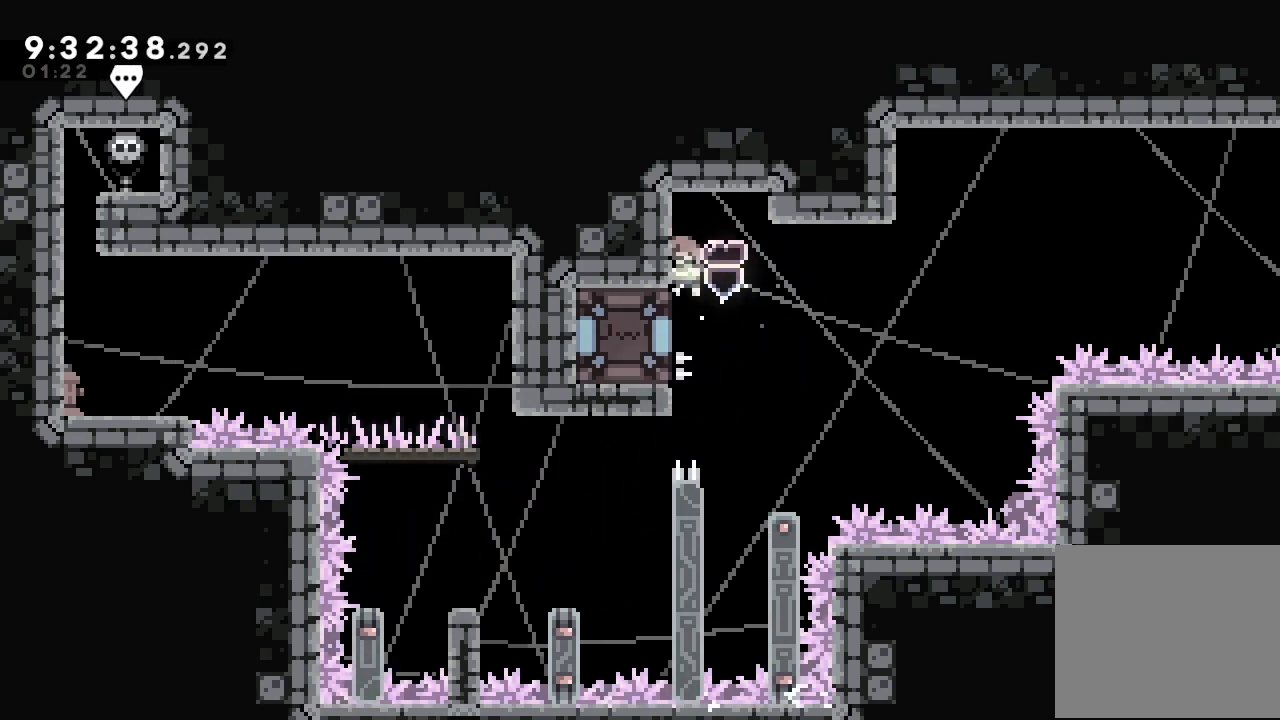
{"keys": ["a"], "events": [[67, "a", "down"], [167, "a", "up"], [267, "a", "down"]]}
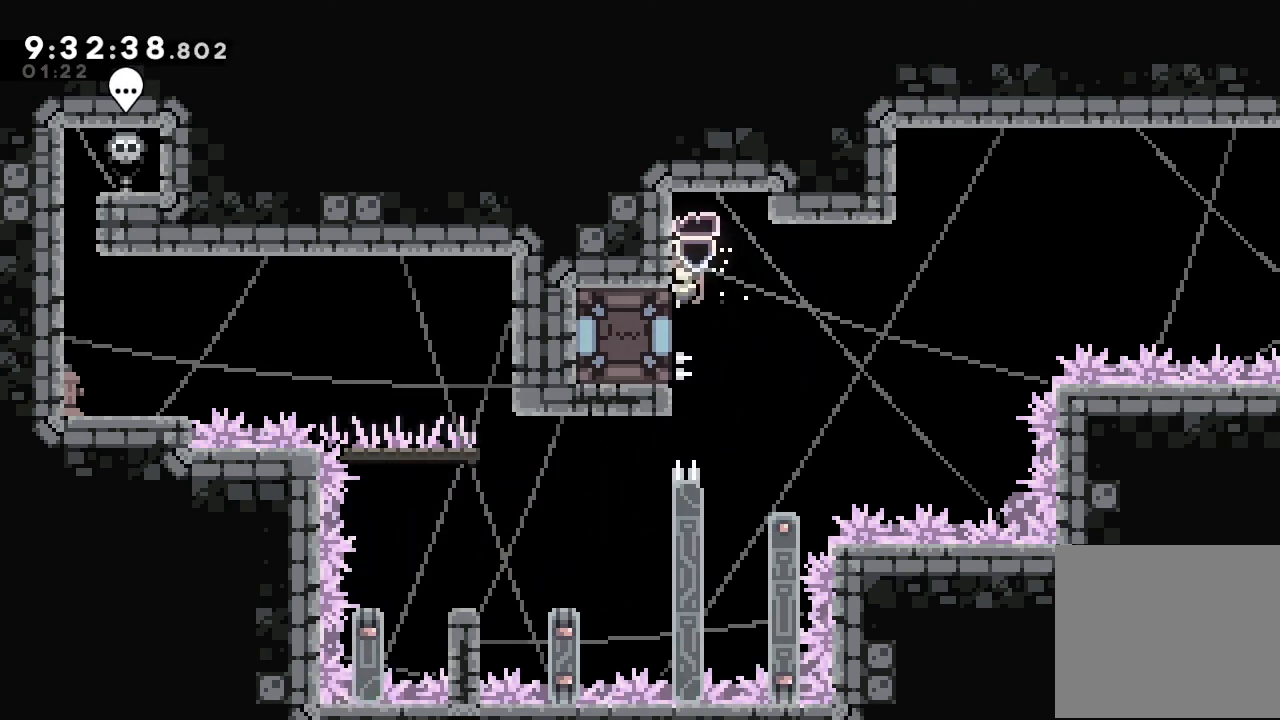
{"keys": [], "events": [[100, "a", "up"], [167, "a", "down"], [334, "a", "up"], [367, "a", "down"], [500, "a", "up"]]}
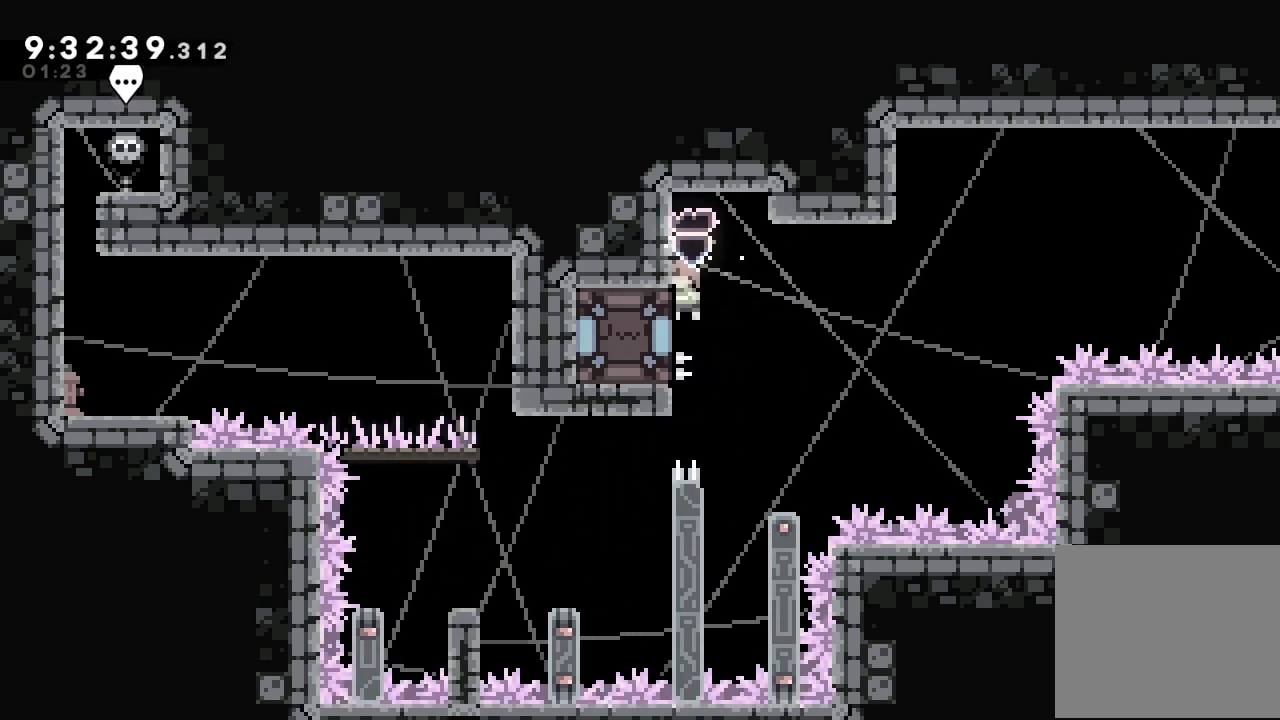
{"keys": ["a"], "events": [[34, "a", "down"], [200, "a", "up"], [234, "a", "down"], [434, "a", "up"], [467, "a", "down"]]}
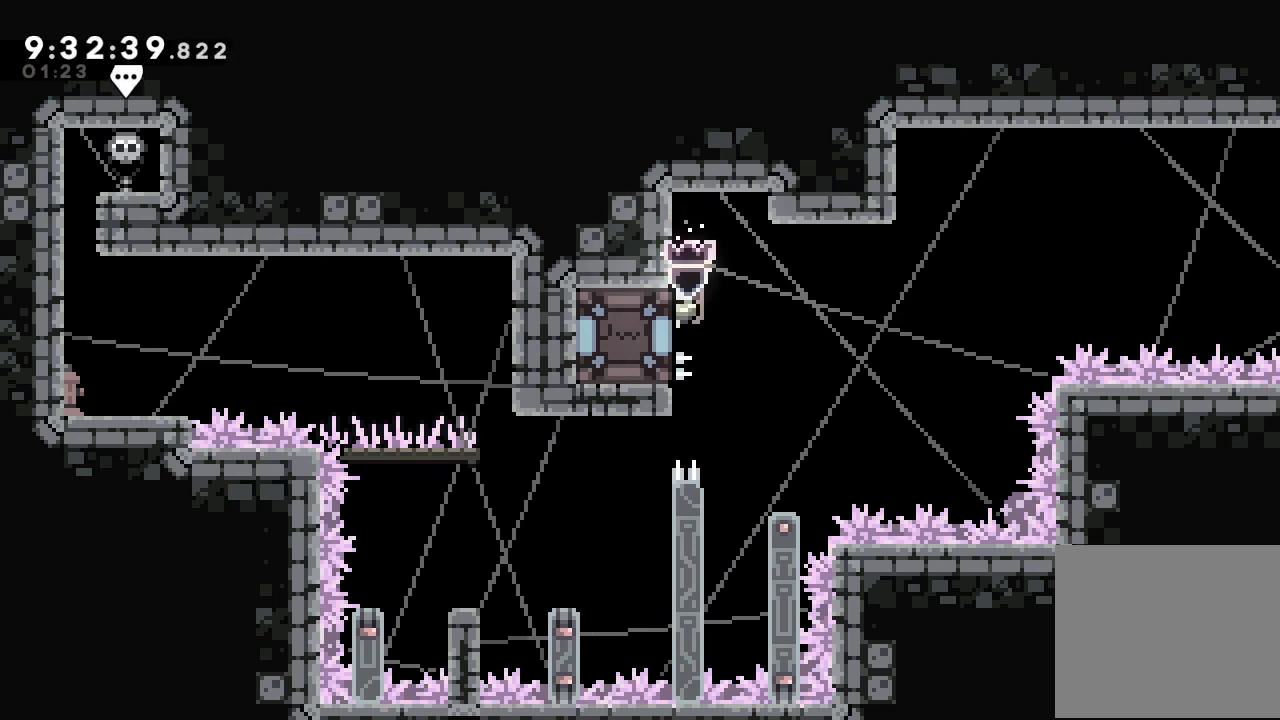
{"keys": ["a"], "events": [[334, "a", "up"], [400, "a", "down"]]}
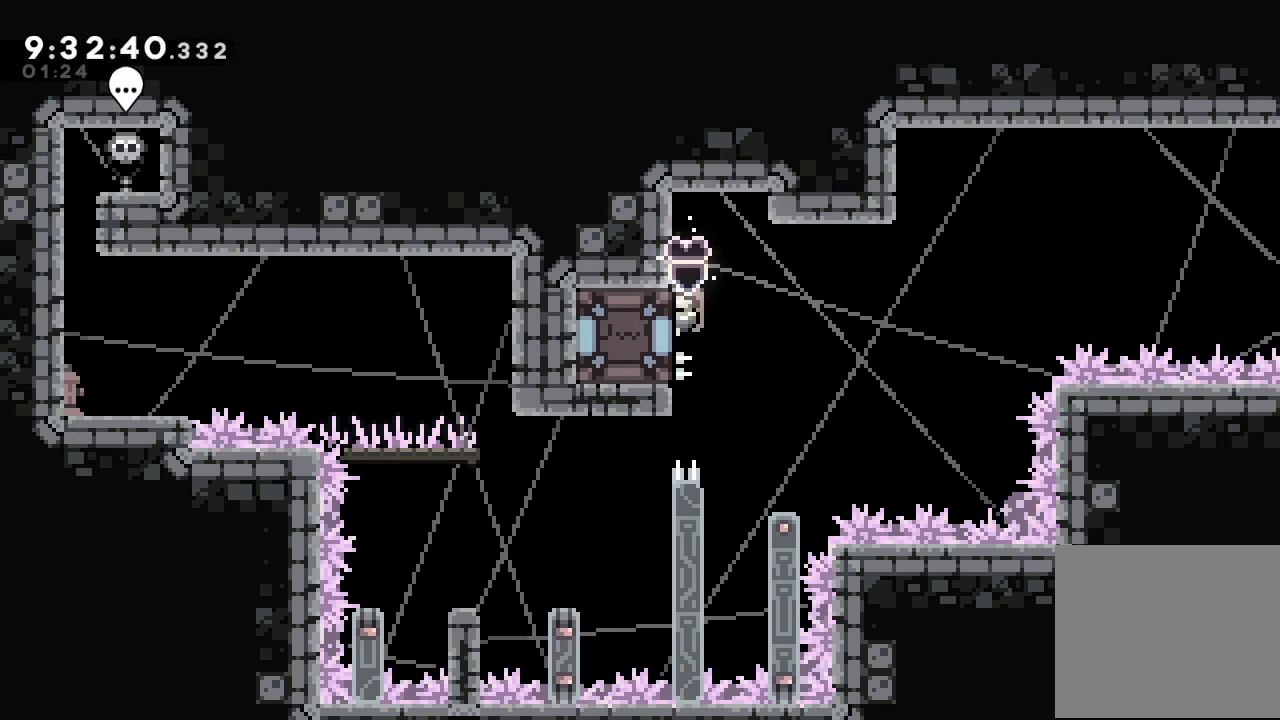
{"keys": ["a"], "events": []}
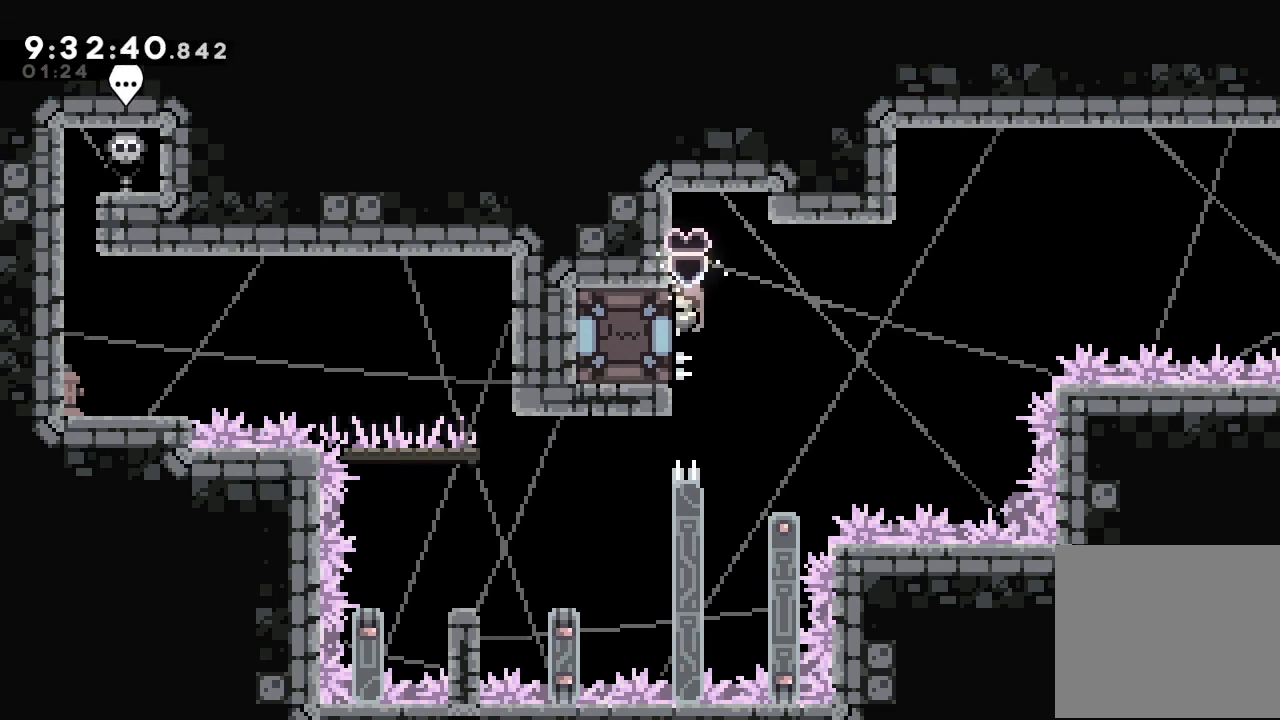
{"keys": ["s"], "events": [[234, "a", "up"], [234, "s", "down"]]}
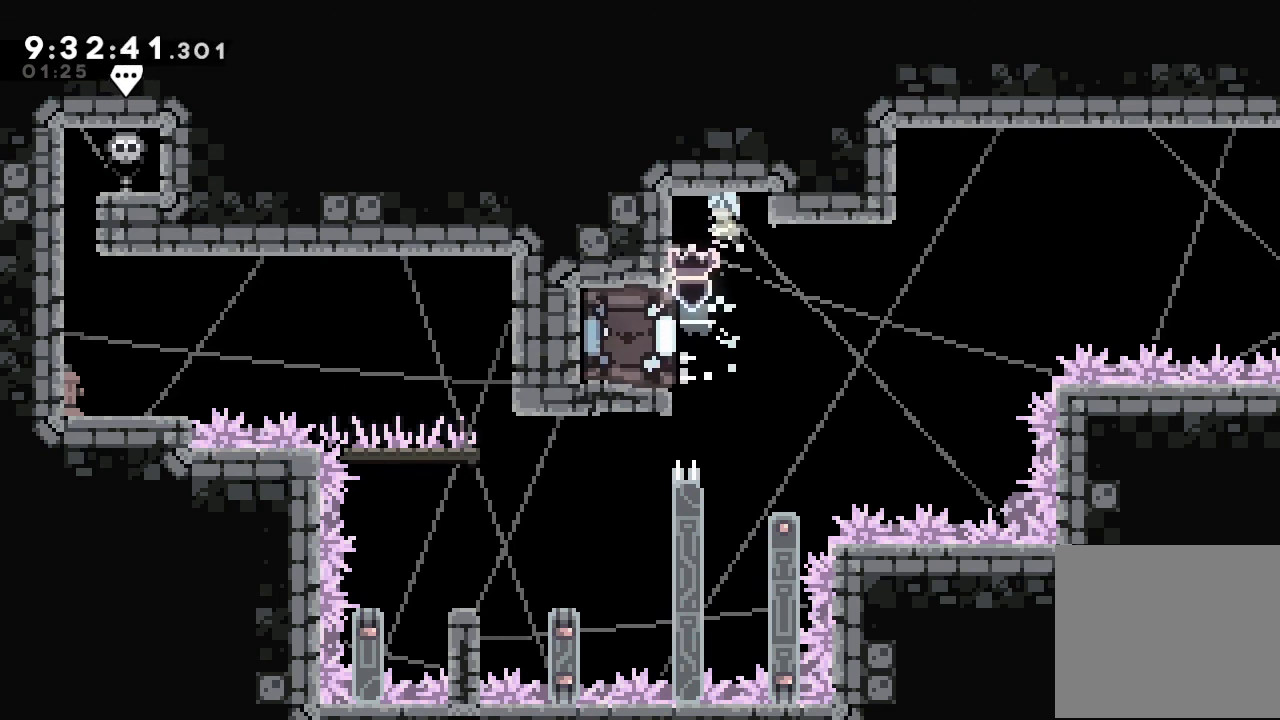
{"keys": ["d"], "events": [[300, "s", "up"], [400, "d", "down"]]}
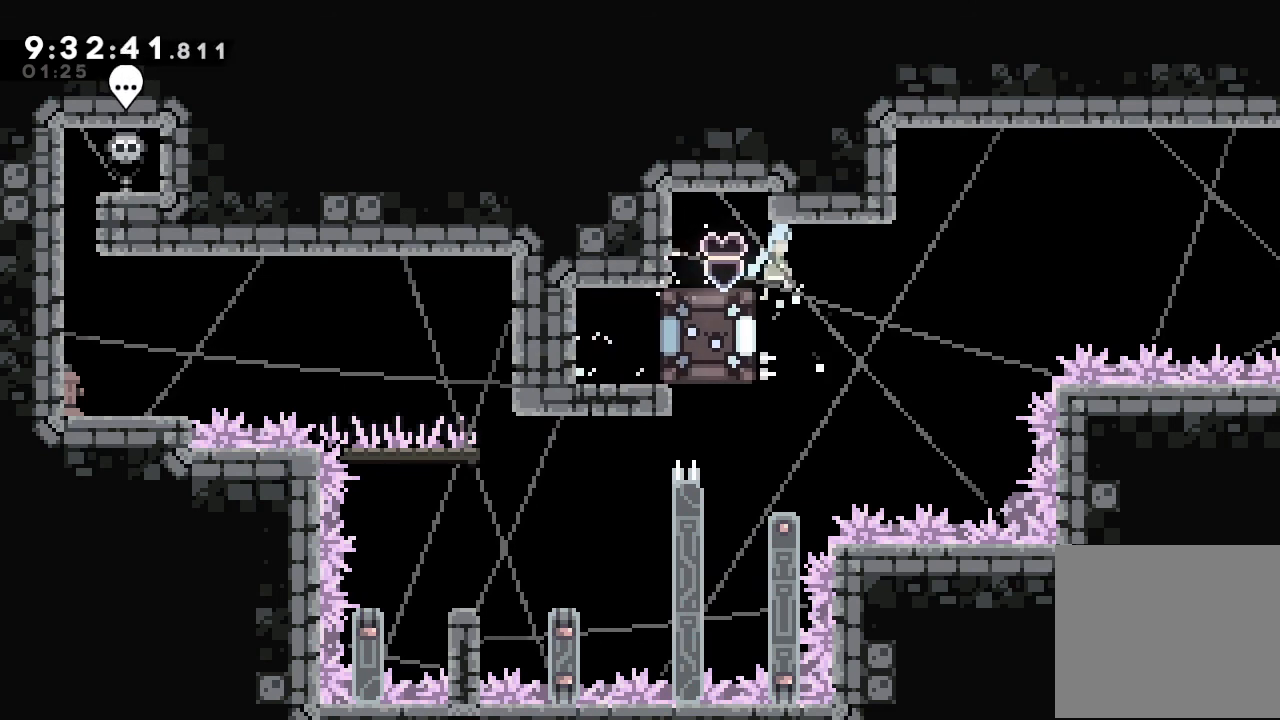
{"keys": ["d", "down", "s"], "events": [[234, "d", "up"], [234, "down", "down"], [400, "s", "down"], [467, "d", "down"]]}
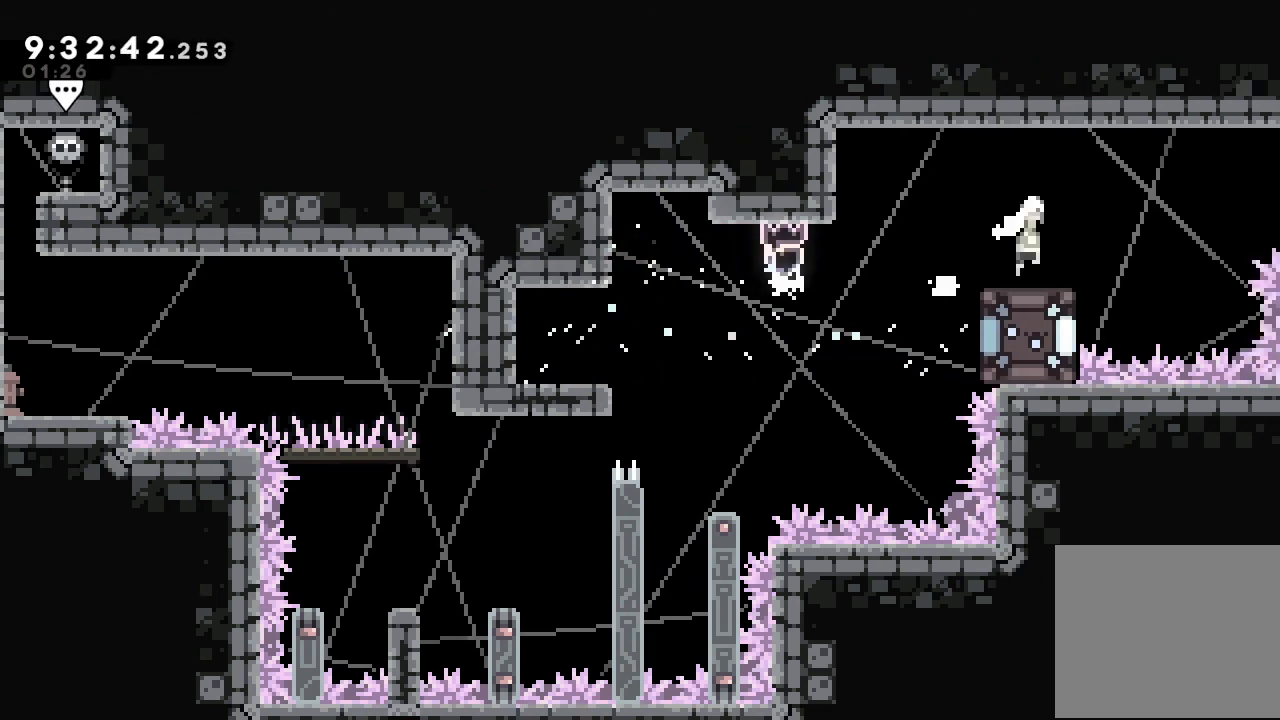
{"keys": ["a", "d", "down", "s"], "events": [[467, "a", "down"]]}
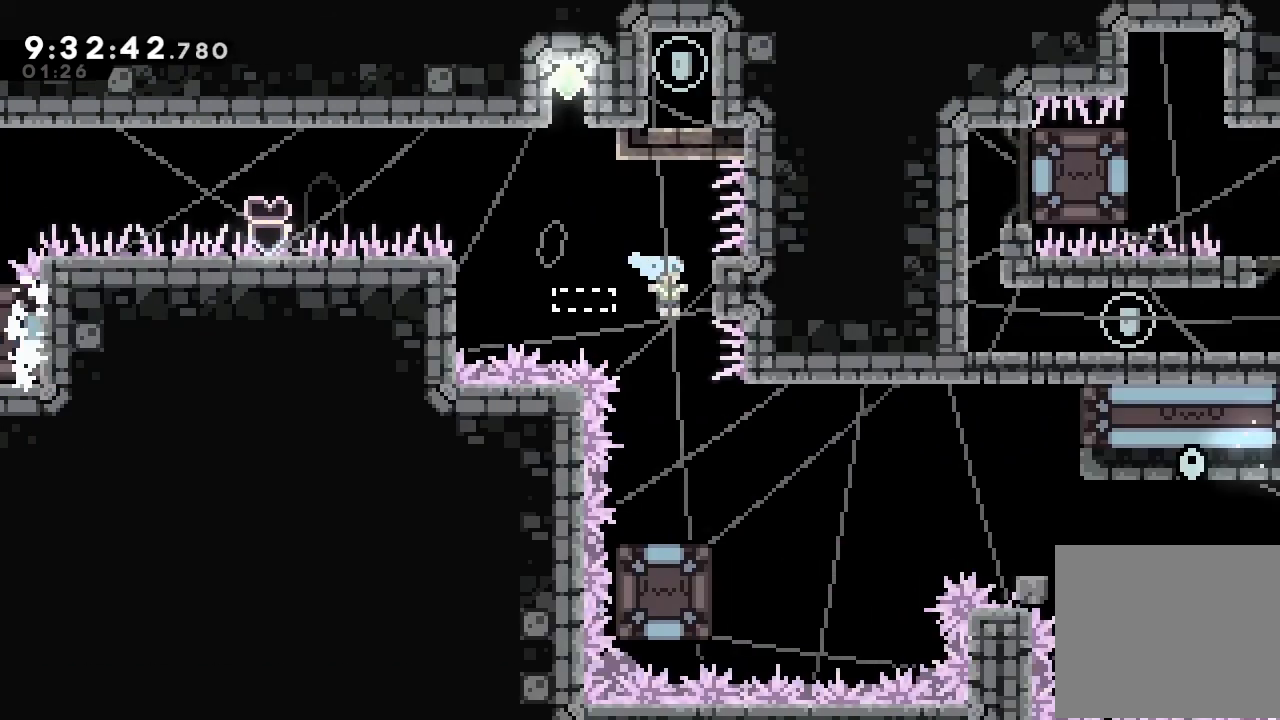
{"keys": ["a"], "events": [[34, "down", "up"], [67, "d", "up"], [100, "s", "up"]]}
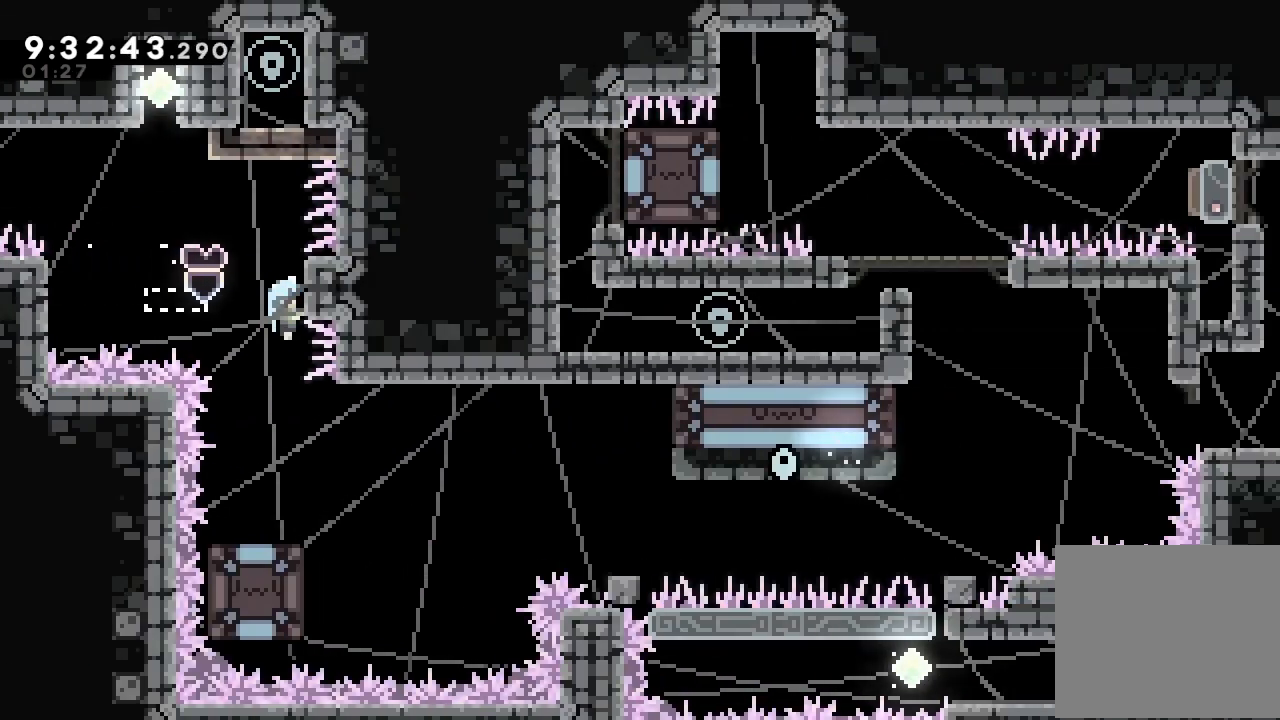
{"keys": ["down", "s"], "events": [[100, "a", "up"], [334, "down", "down"], [467, "s", "down"]]}
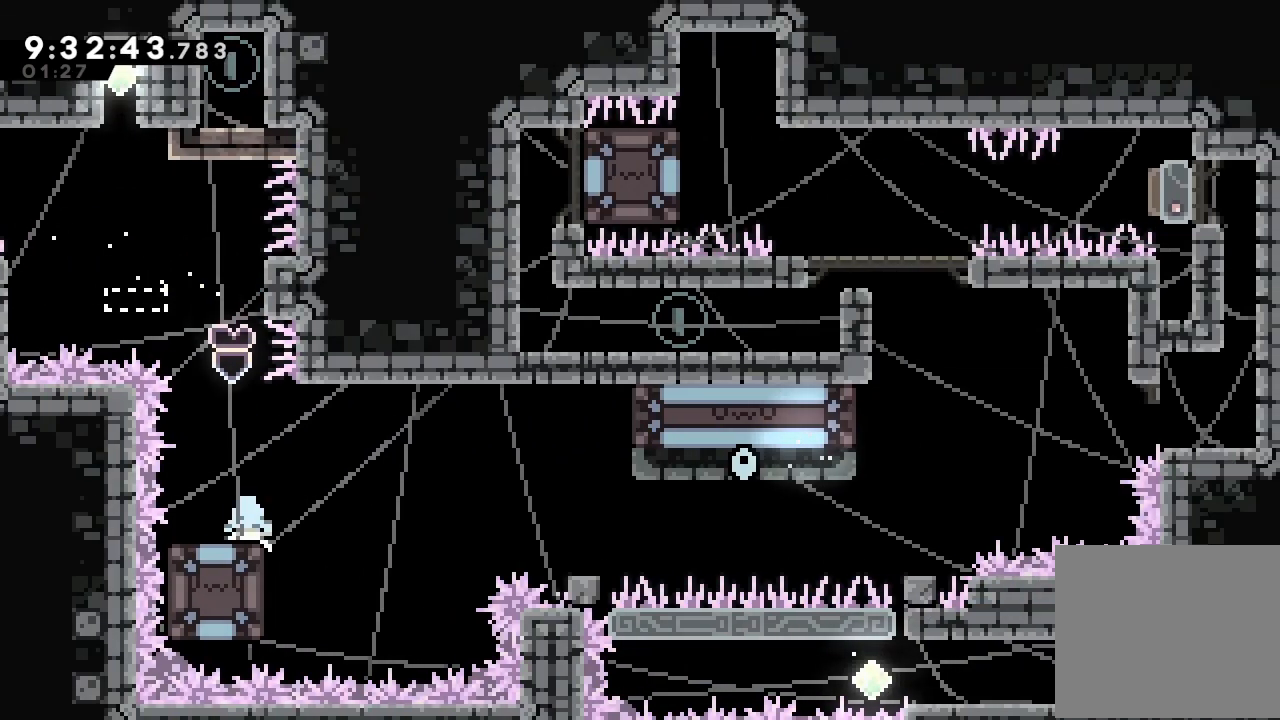
{"keys": ["down"], "events": [[200, "s", "up"]]}
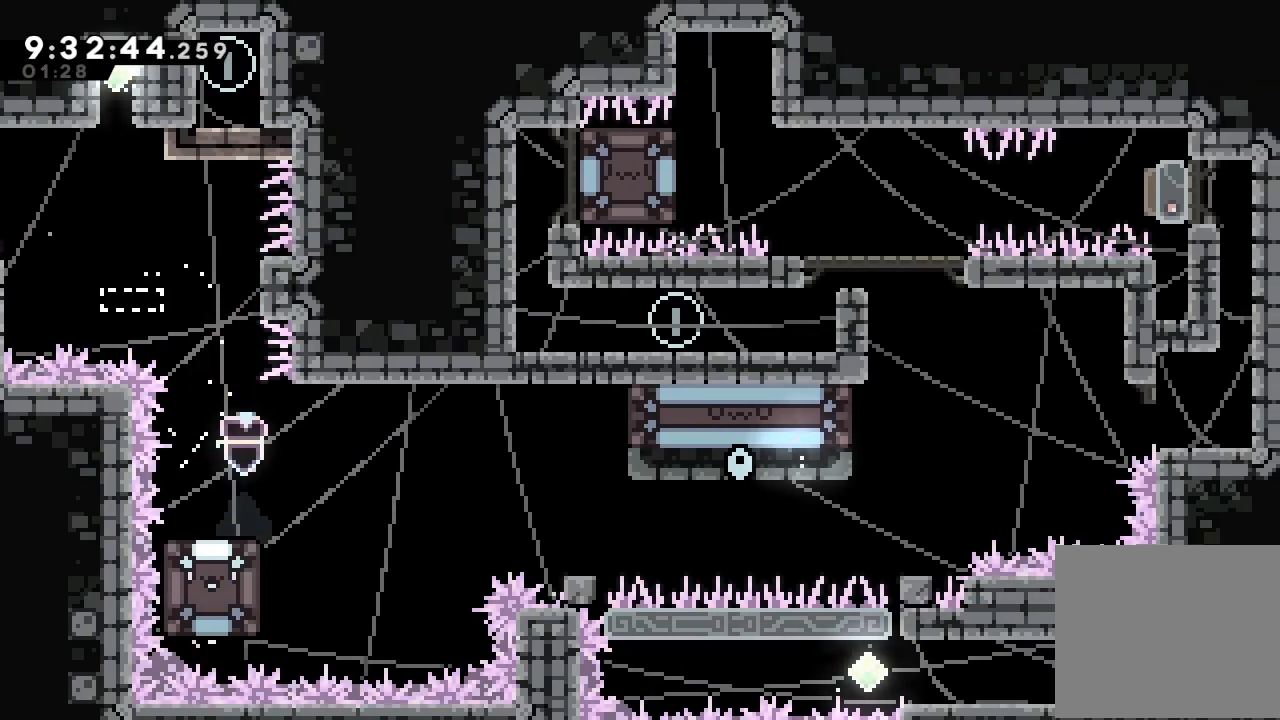
{"keys": ["d", "down", "right", "s"], "events": [[134, "s", "down"], [200, "d", "down"], [200, "right", "down"]]}
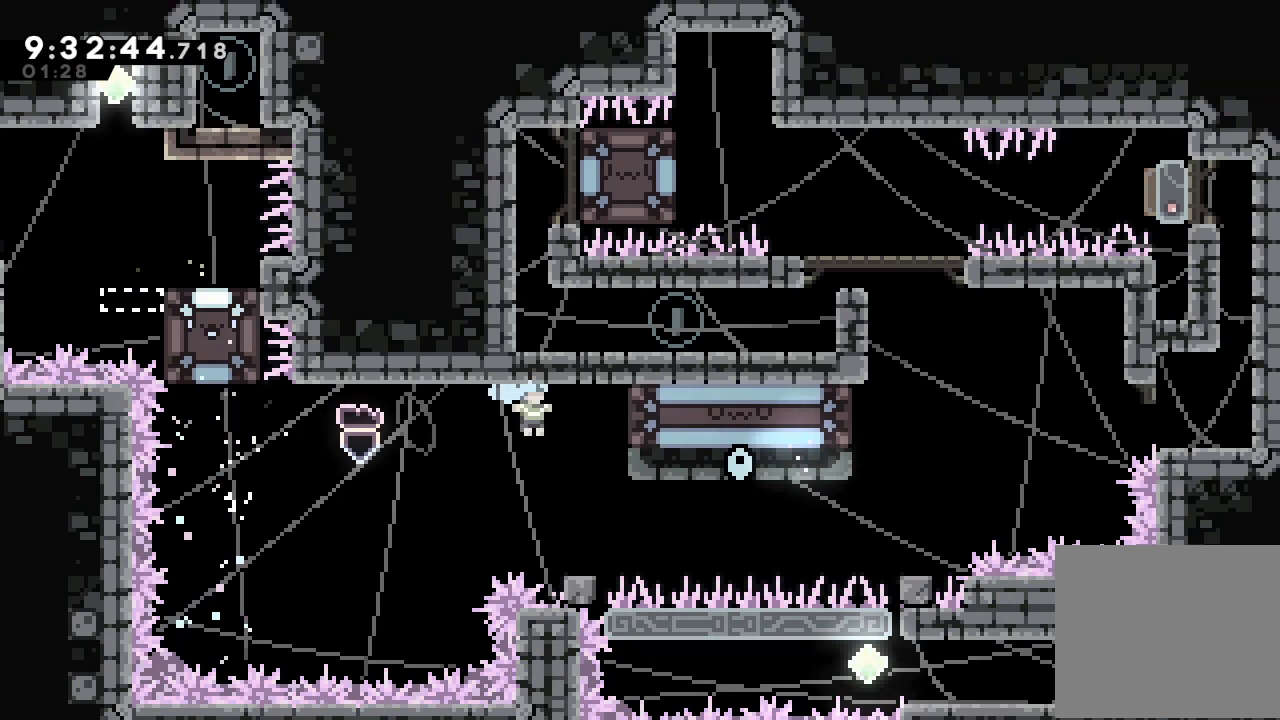
{"keys": ["down", "s"], "events": [[100, "right", "up"], [134, "s", "up"], [200, "d", "up"], [500, "s", "down"]]}
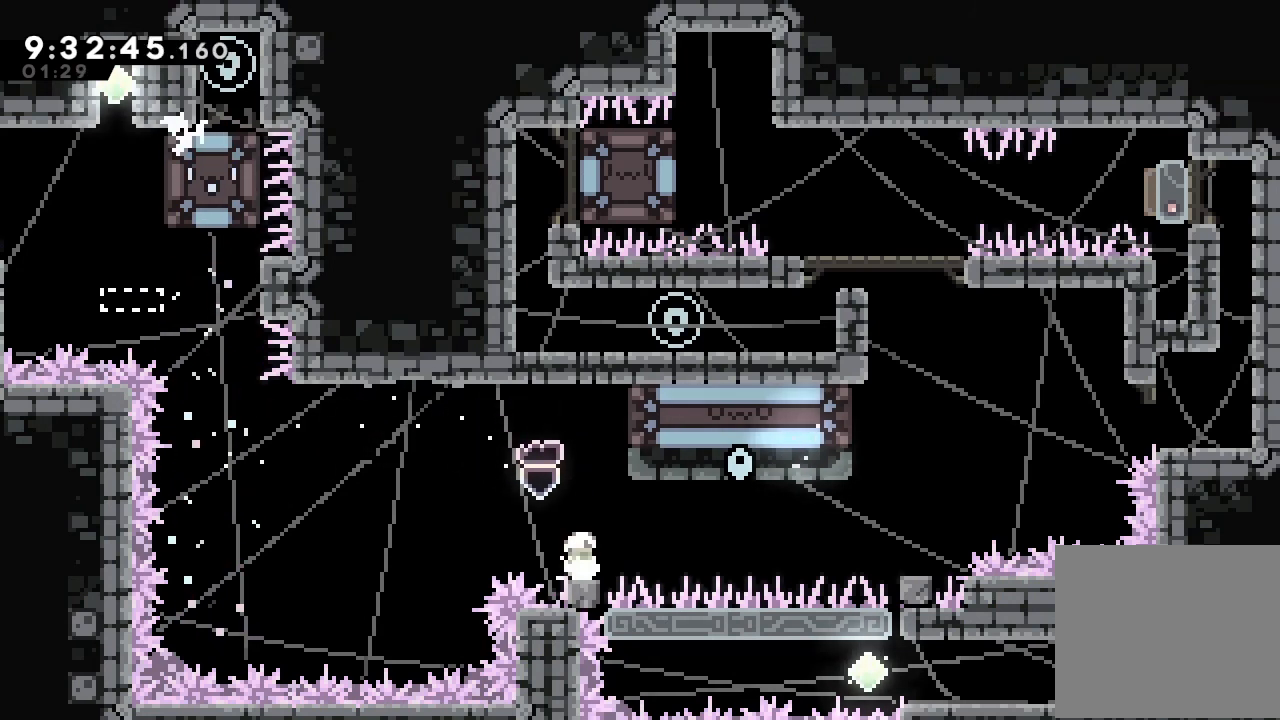
{"keys": ["down"], "events": [[34, "d", "down"], [434, "d", "up"], [434, "s", "up"]]}
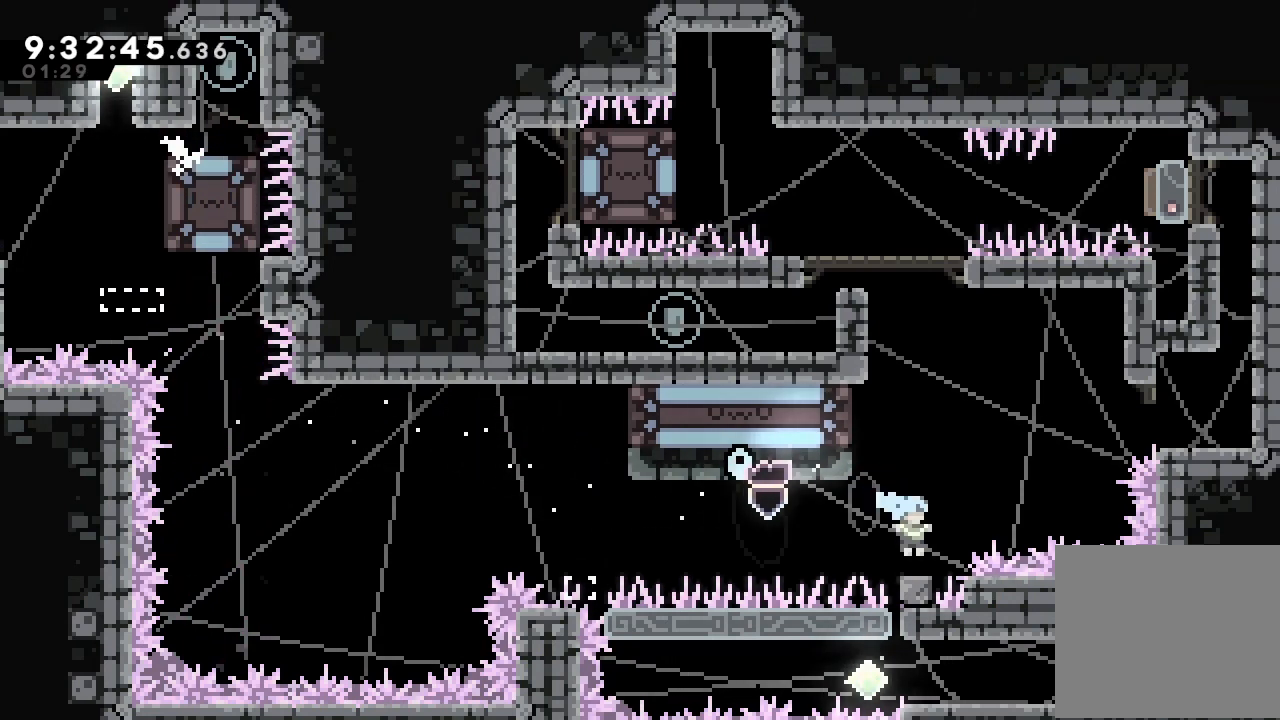
{"keys": ["s", "up"], "events": [[100, "down", "up"], [134, "d", "down"], [400, "d", "up"], [400, "up", "down"], [500, "s", "down"]]}
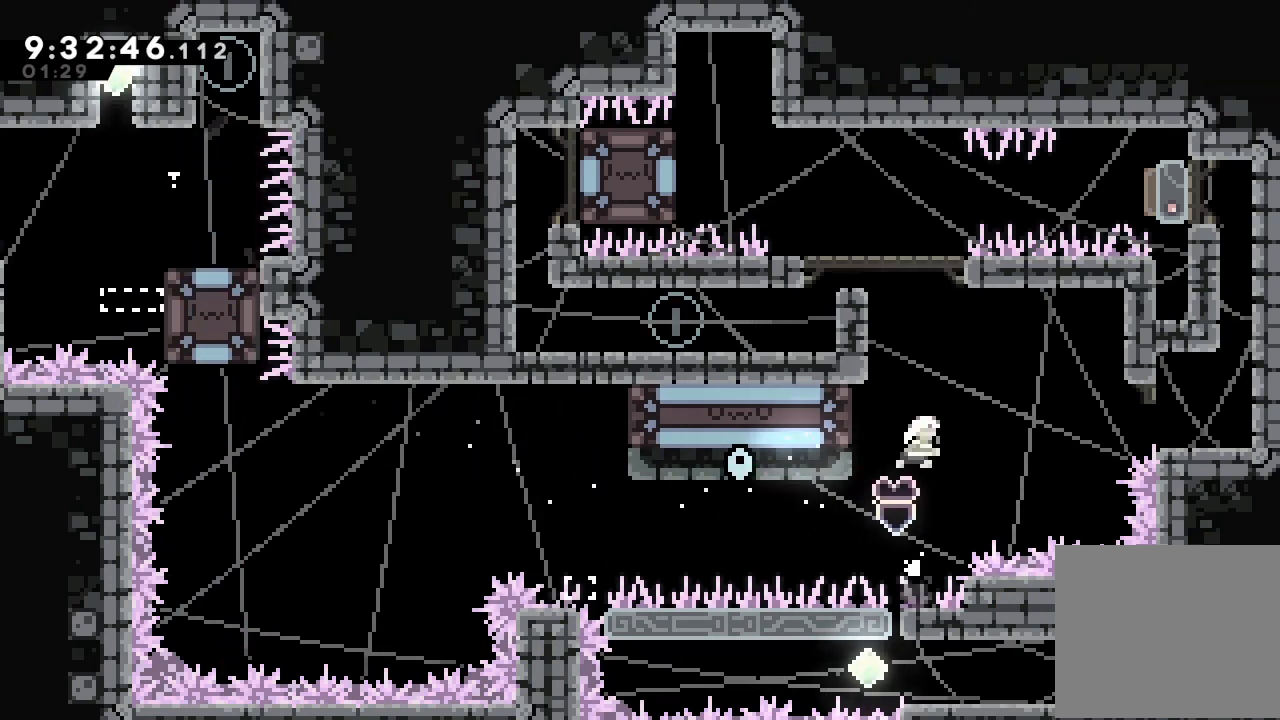
{"keys": [], "events": [[300, "s", "up"], [434, "up", "up"]]}
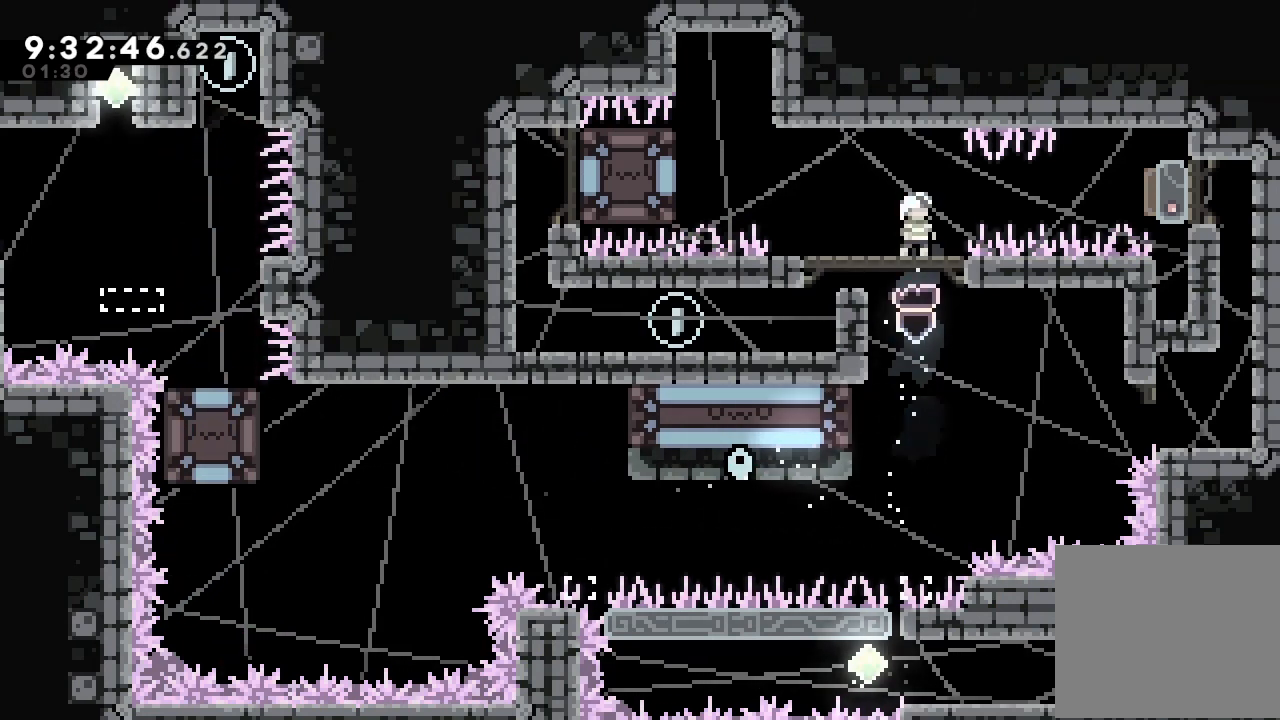
{"keys": [], "events": []}
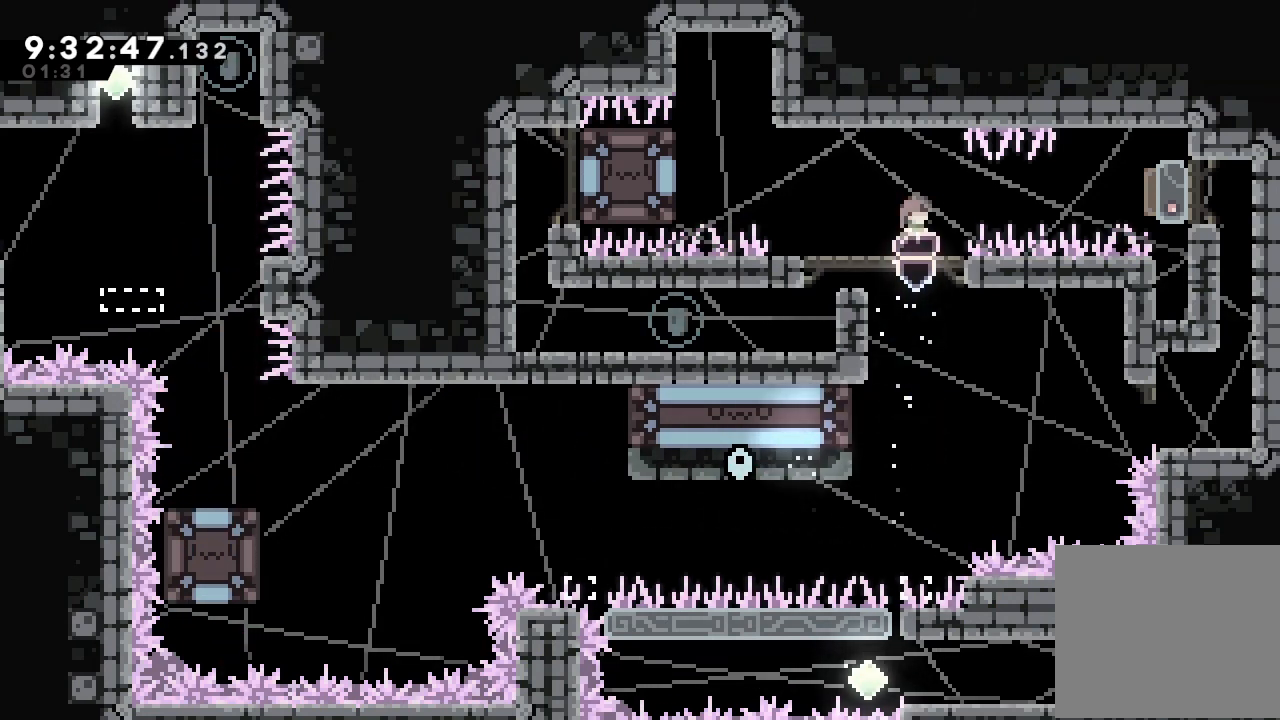
{"keys": [], "events": [[167, "d", "down"], [234, "d", "up"], [334, "s", "down"], [500, "s", "up"]]}
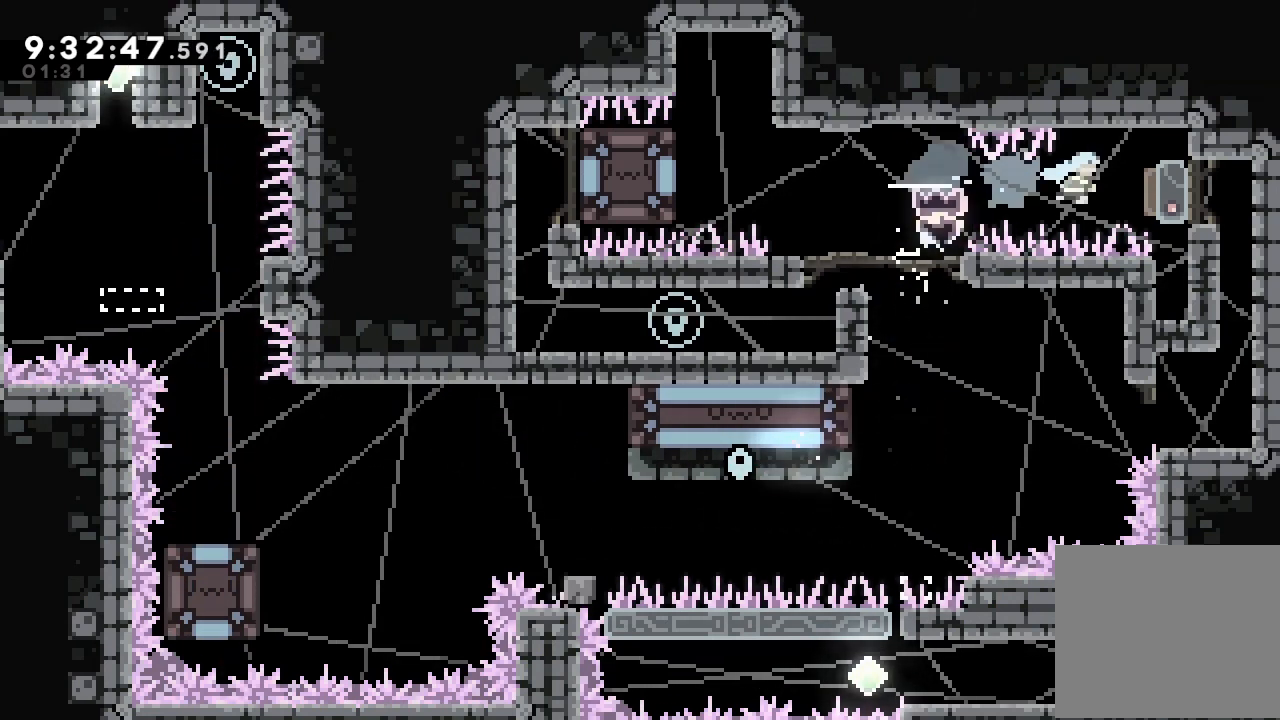
{"keys": [], "events": [[67, "s", "down"], [467, "s", "up"]]}
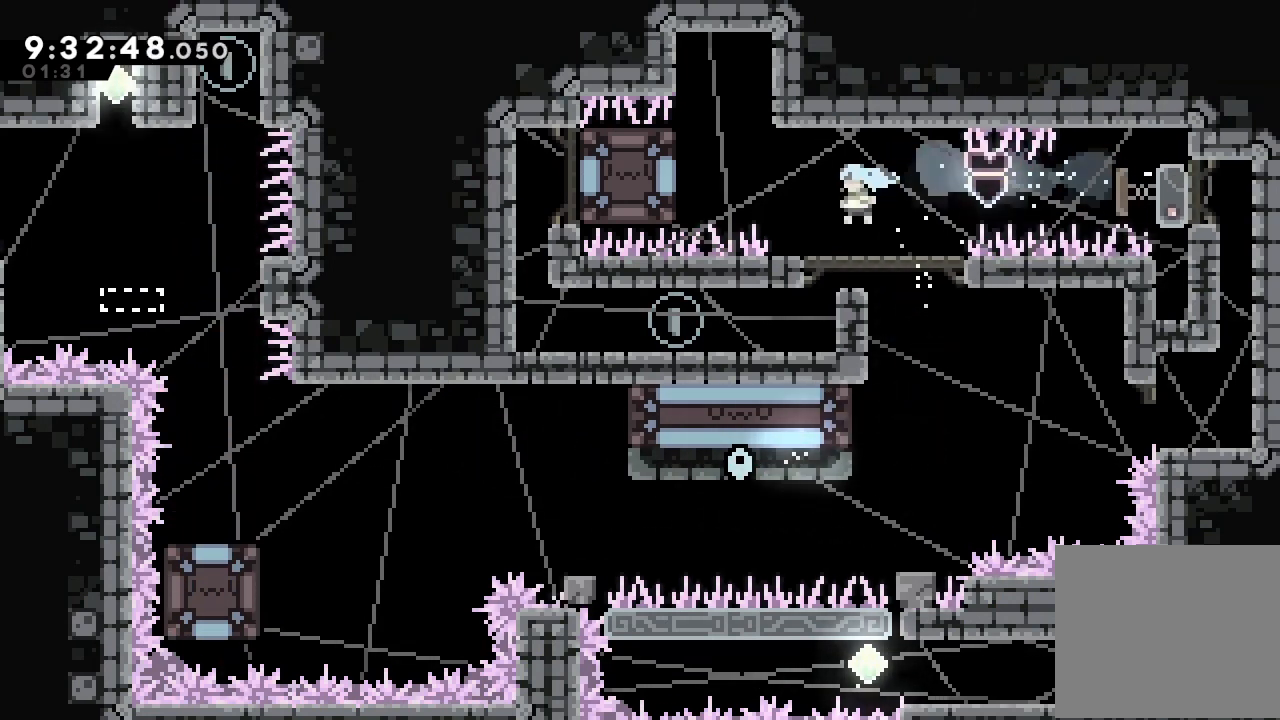
{"keys": [], "events": [[334, "d", "down"], [434, "d", "up"]]}
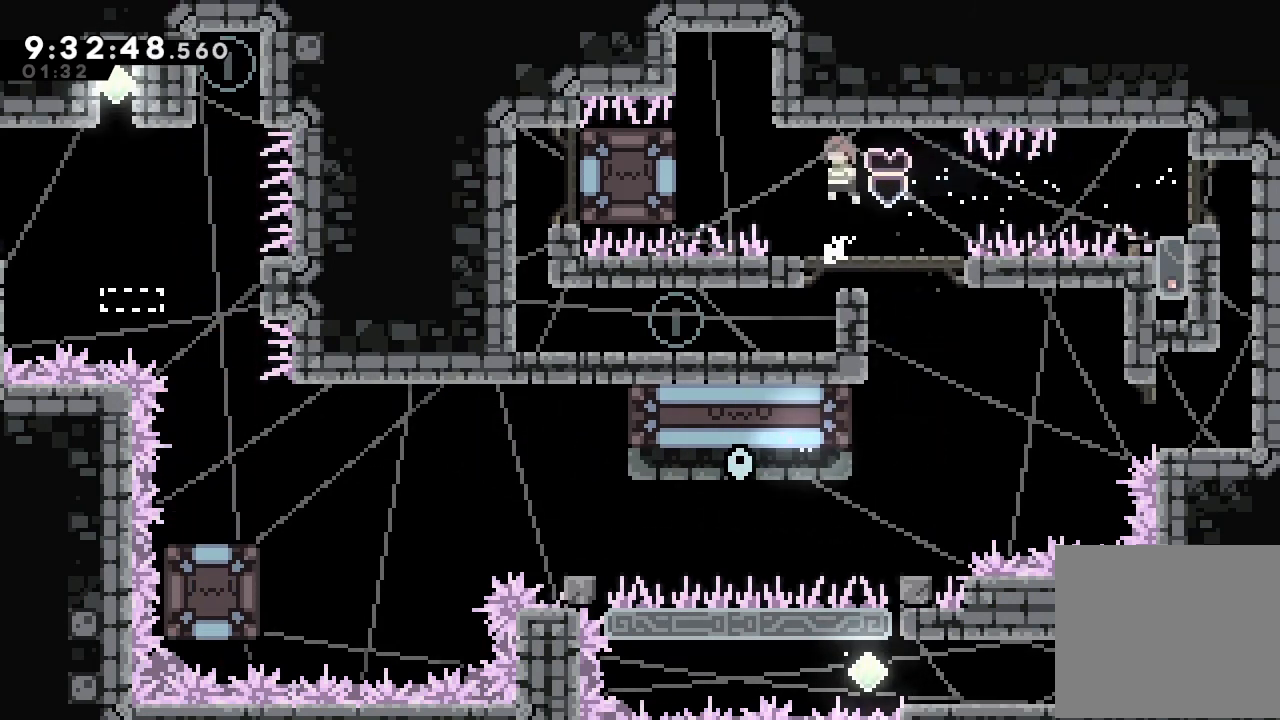
{"keys": [], "events": [[34, "s", "down"], [367, "s", "up"]]}
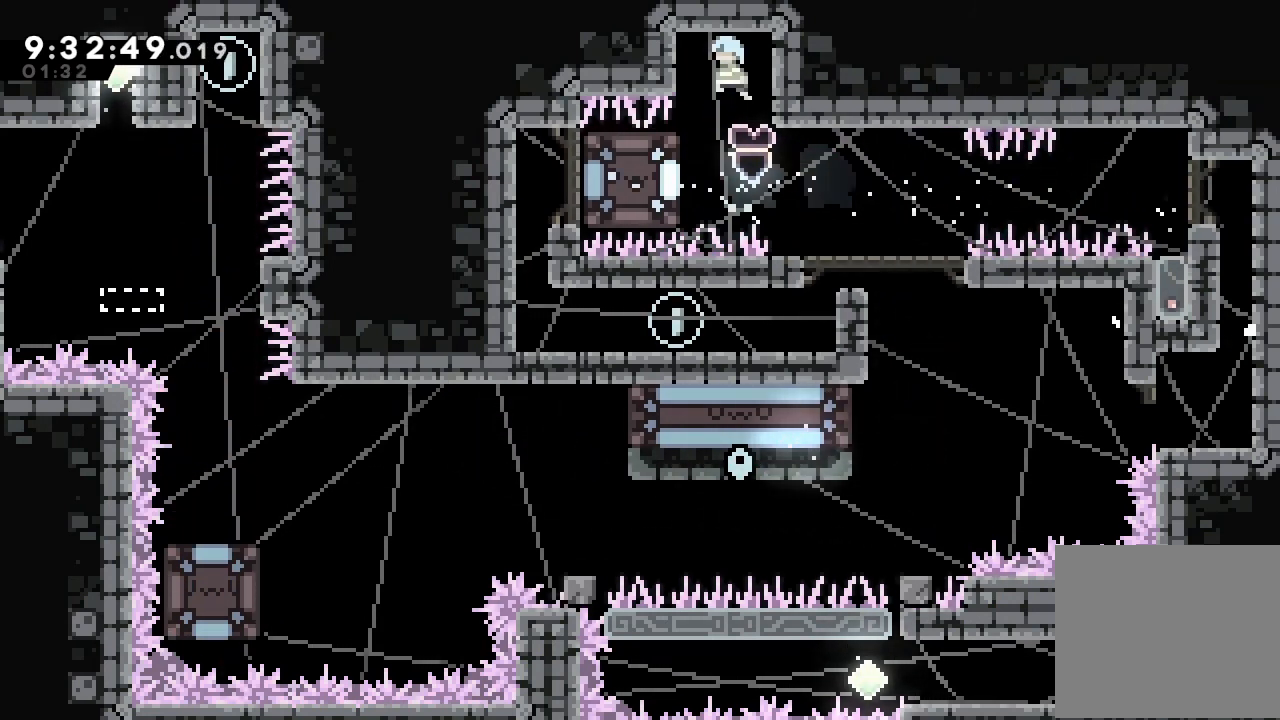
{"keys": [], "events": [[300, "a", "down"], [434, "a", "up"]]}